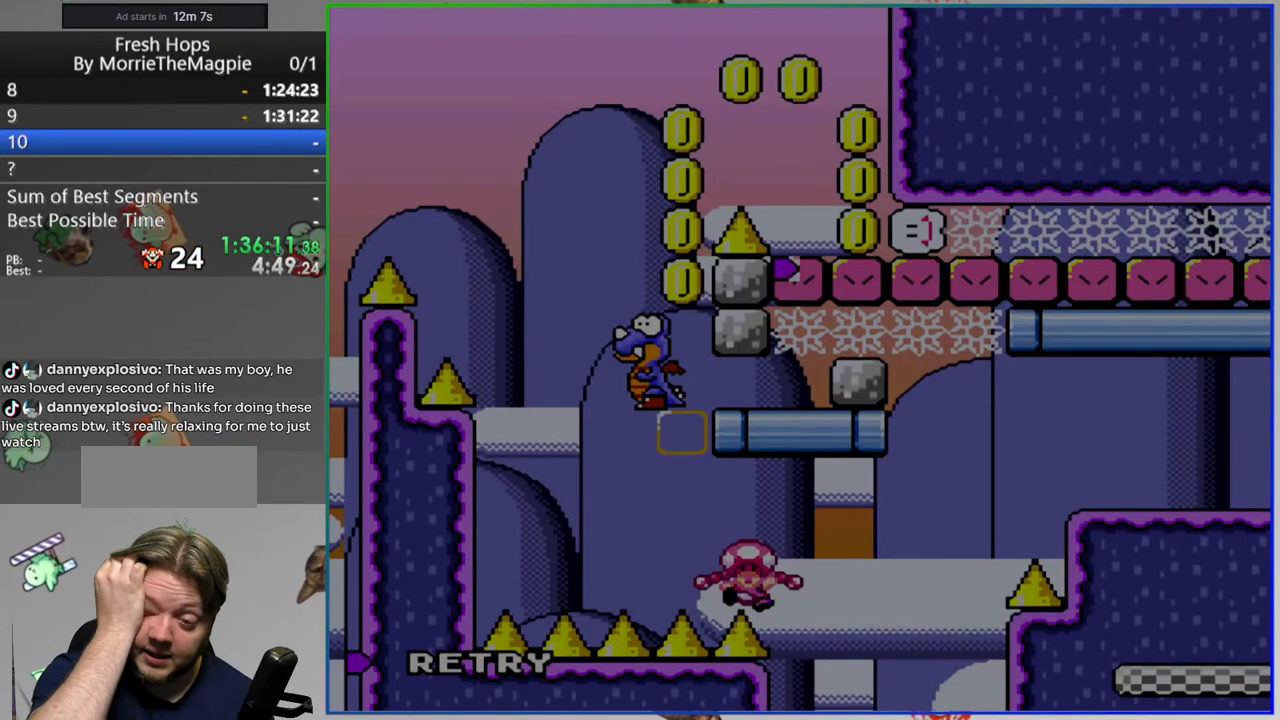
Gameplay with a controller (Nintendo layout); each line is a JSON object with the inputs held at the frame after it (dt_ms = milliseconds from this image to that frame). "events" lists button and stick changes between this image and that frame as [ms after this image, input, new state], when the widget could be followed in between. Not read: B DPAD_LEFT L3 R1 R3 START.
{"dt_ms": 500, "buttons": [], "events": []}
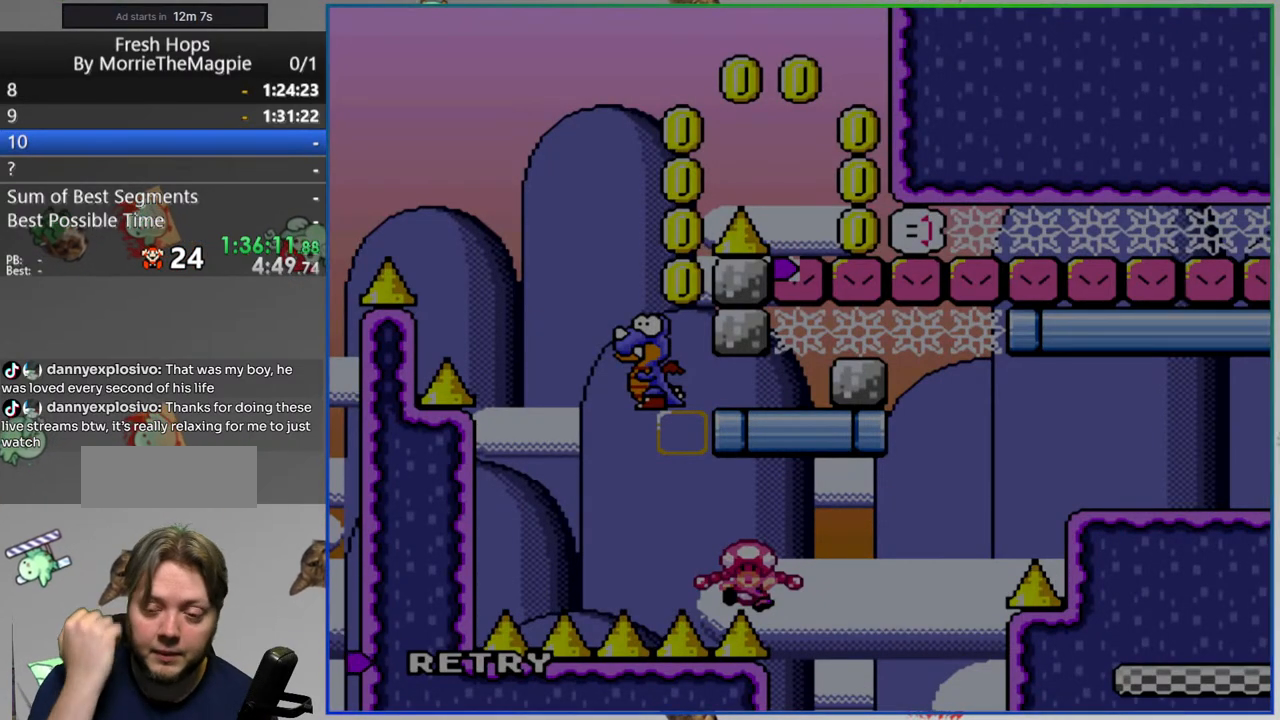
{"dt_ms": 500, "buttons": [], "events": []}
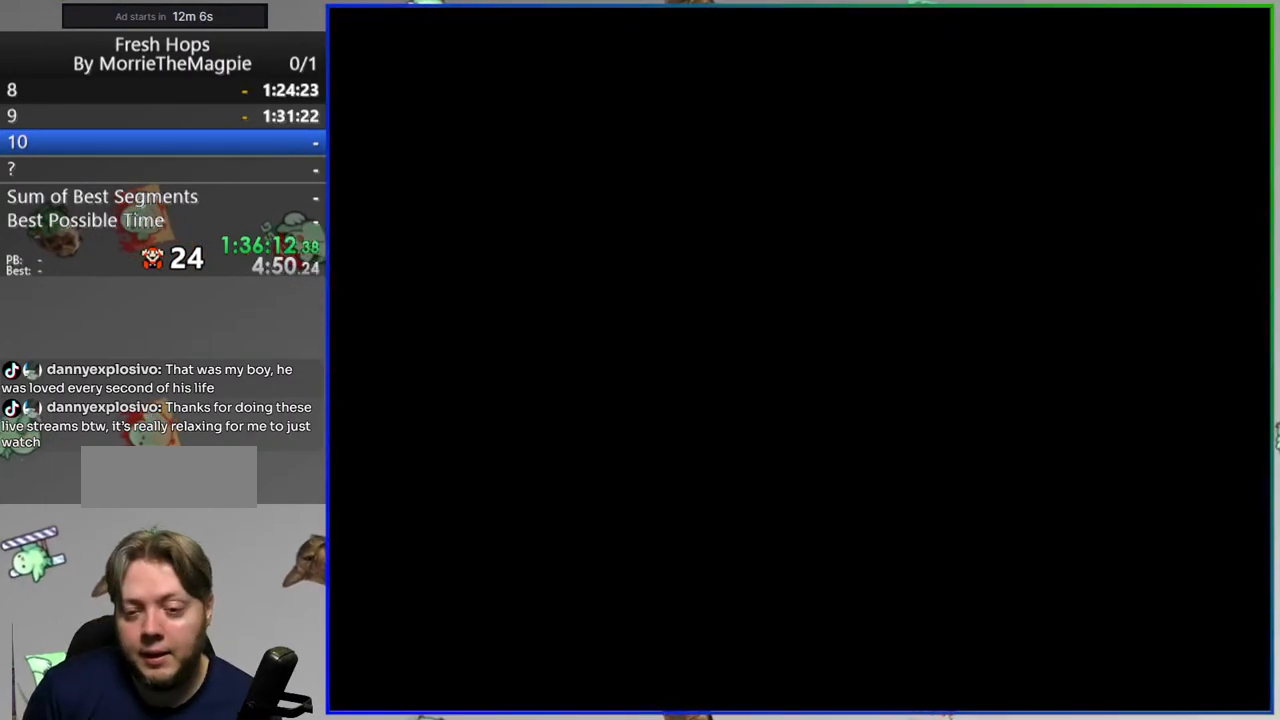
{"dt_ms": 500, "buttons": [], "events": []}
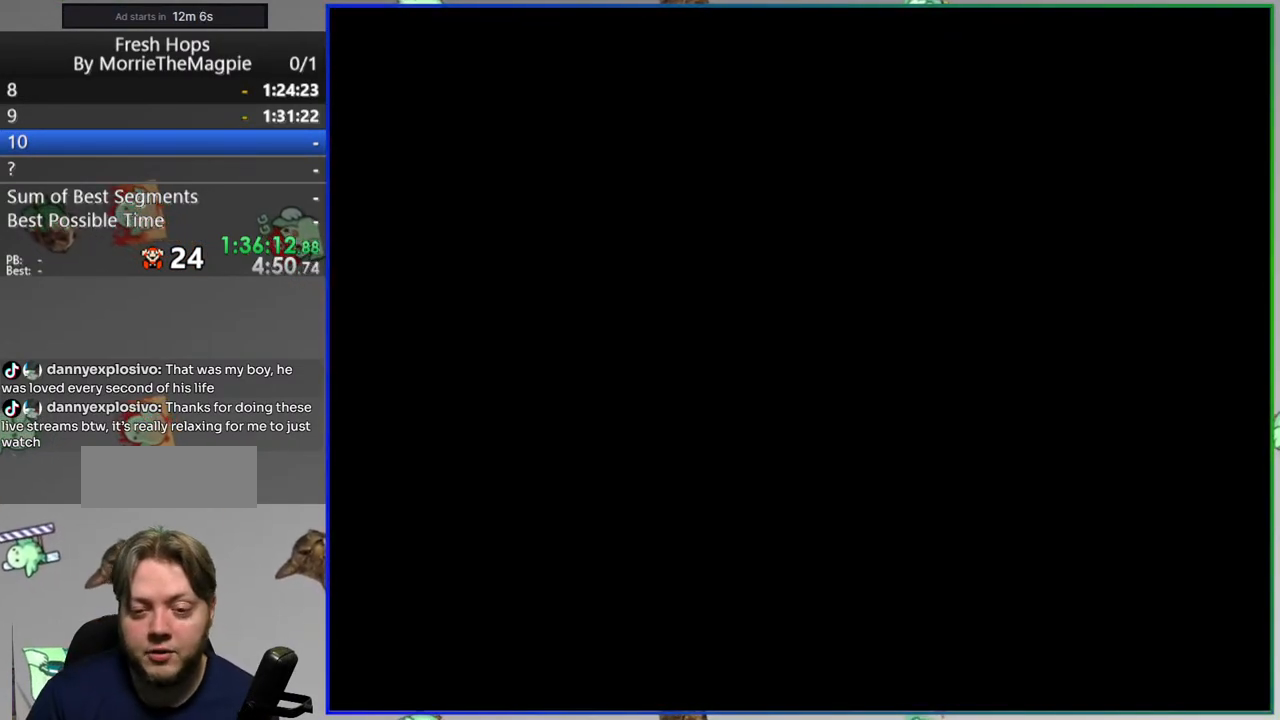
{"dt_ms": 500, "buttons": ["Y", "DPAD_RIGHT"], "events": [[133, "DPAD_RIGHT", "down"], [133, "Y", "down"]]}
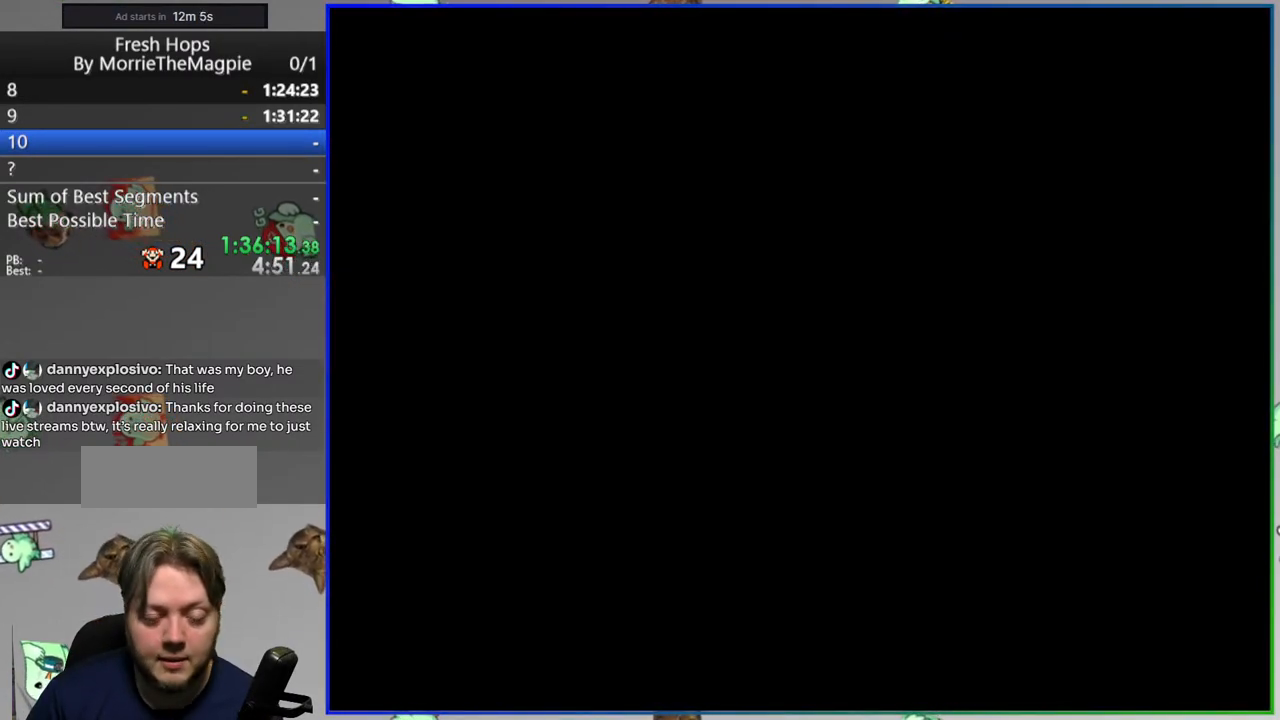
{"dt_ms": 500, "buttons": ["Y", "DPAD_RIGHT"], "events": []}
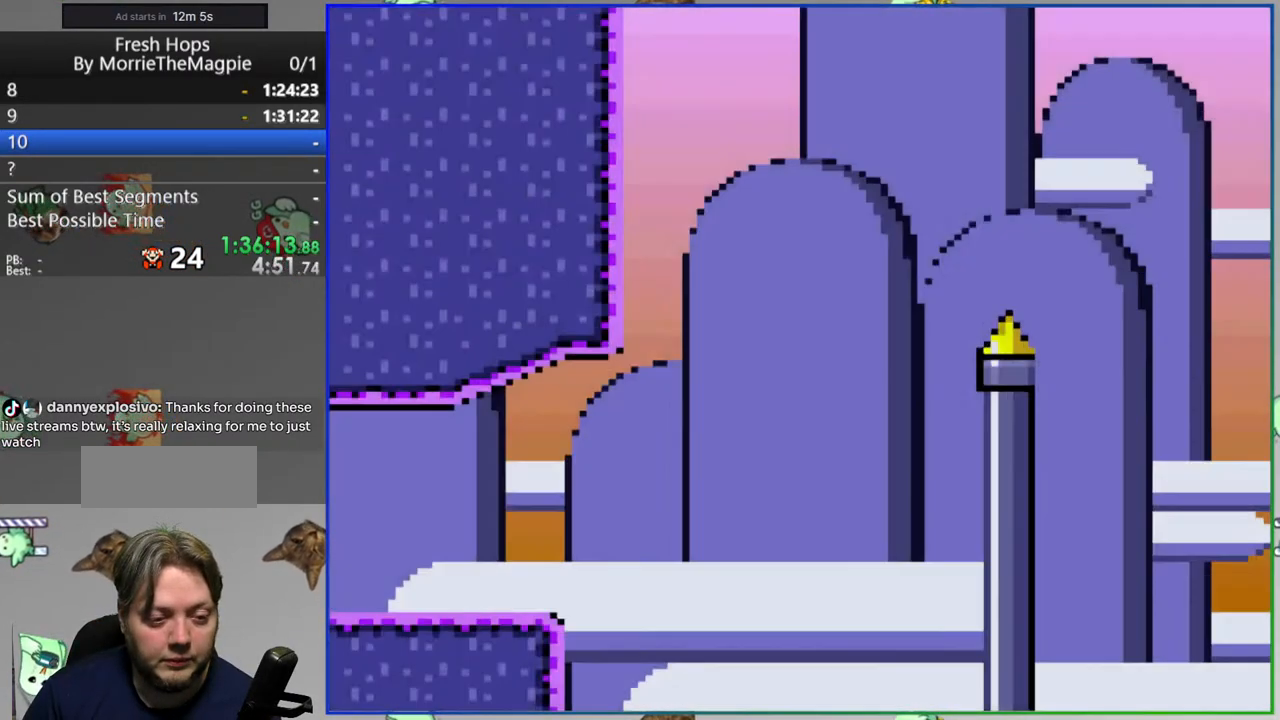
{"dt_ms": 500, "buttons": ["Y", "DPAD_RIGHT"], "events": []}
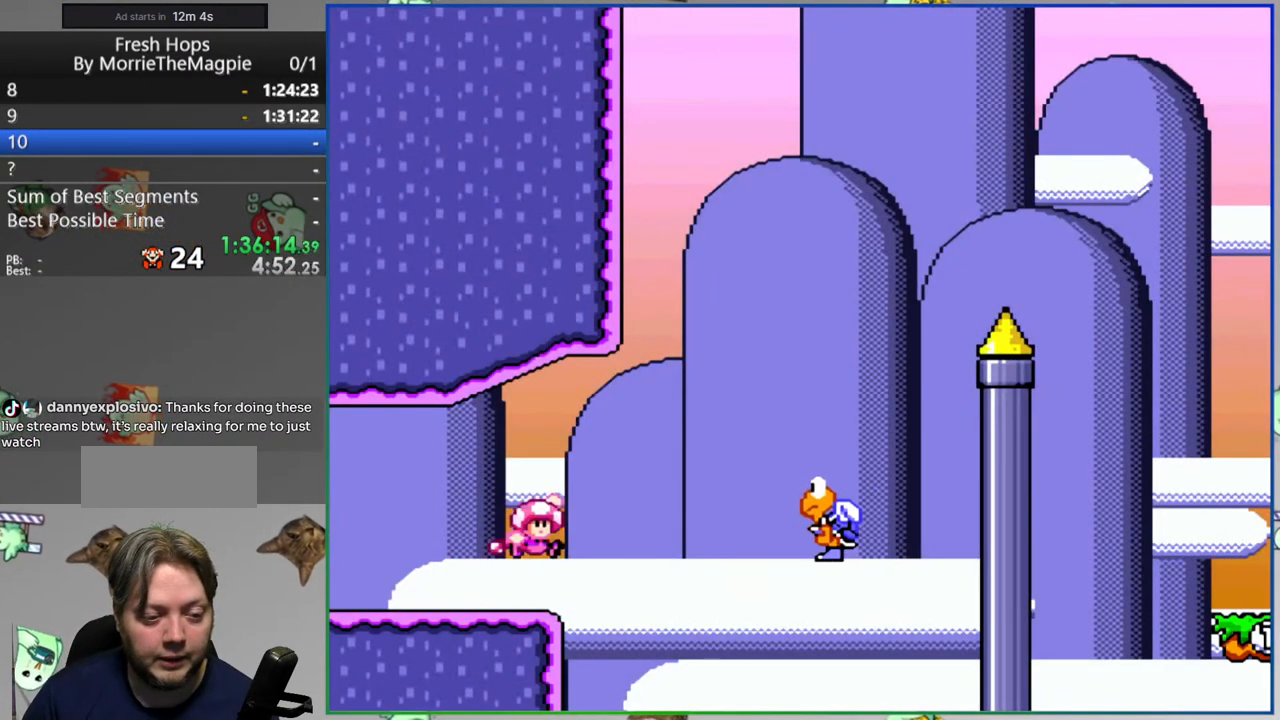
{"dt_ms": 500, "buttons": ["Y", "DPAD_RIGHT"], "events": [[233, "DPAD_RIGHT", "up"], [333, "DPAD_UP", "down"], [367, "DPAD_RIGHT", "down"], [400, "DPAD_UP", "up"]]}
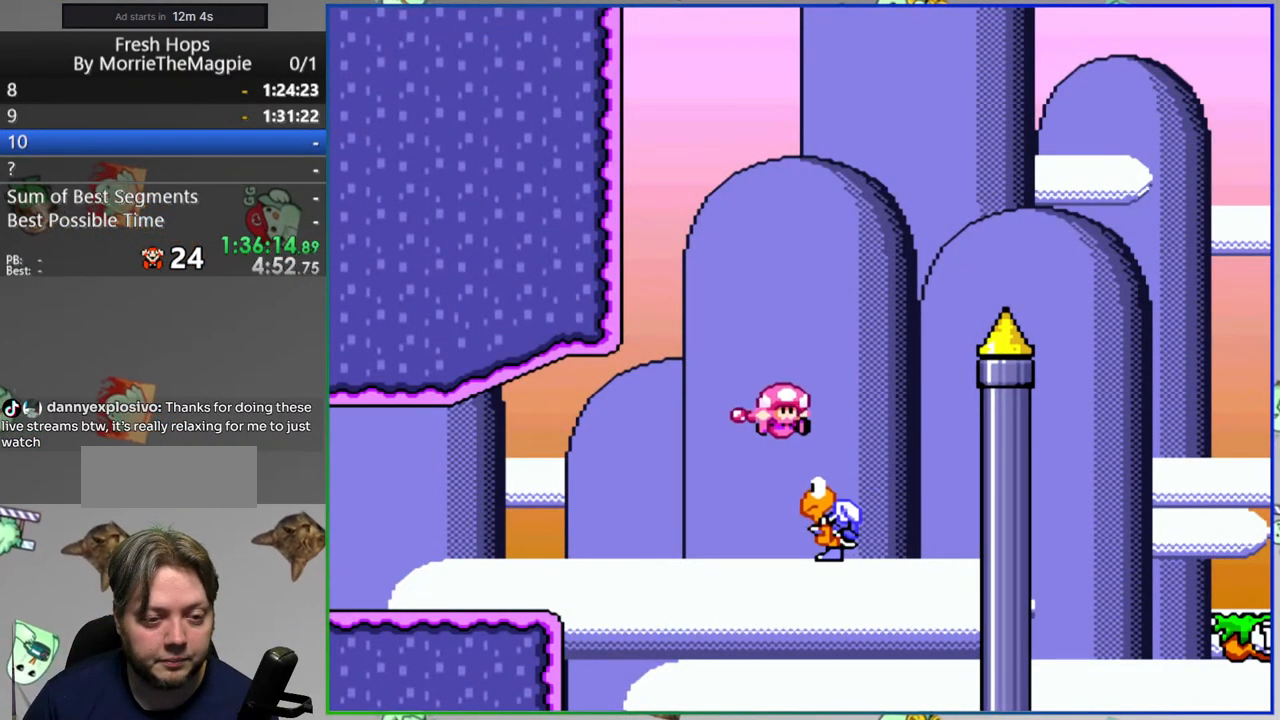
{"dt_ms": 500, "buttons": ["Y", "DPAD_RIGHT"], "events": []}
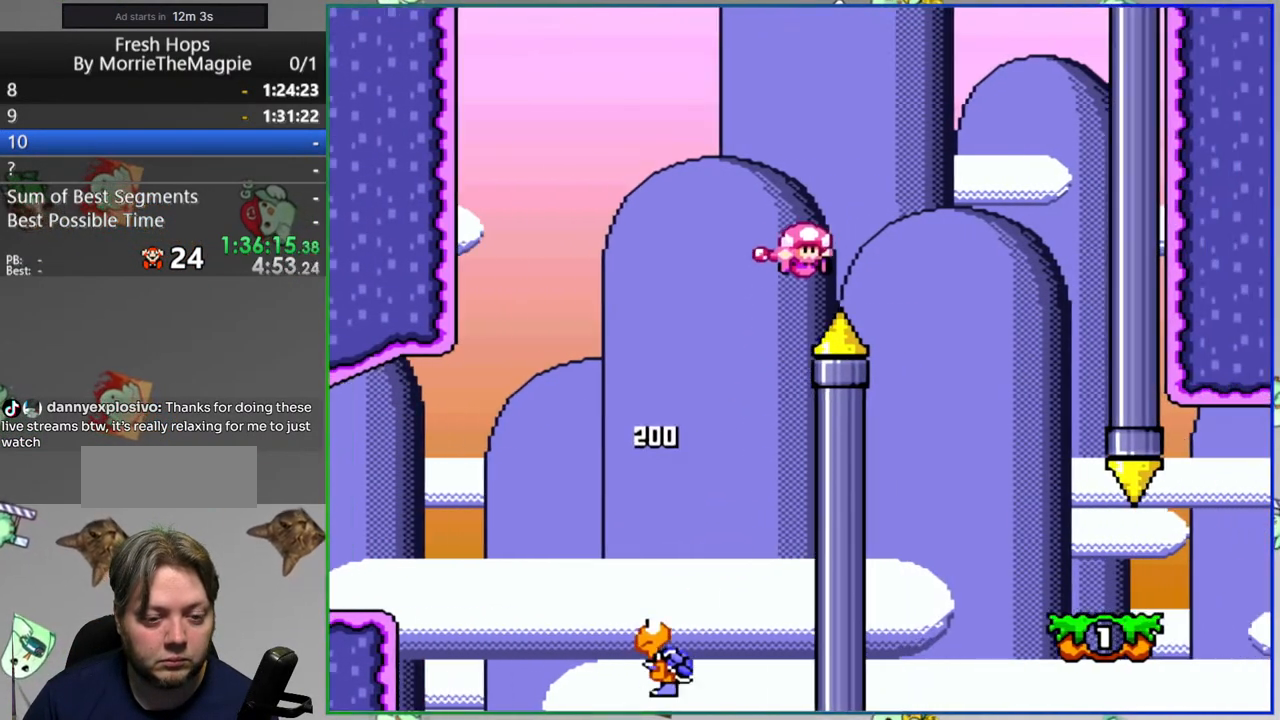
{"dt_ms": 1000, "buttons": ["Y", "DPAD_RIGHT"]}
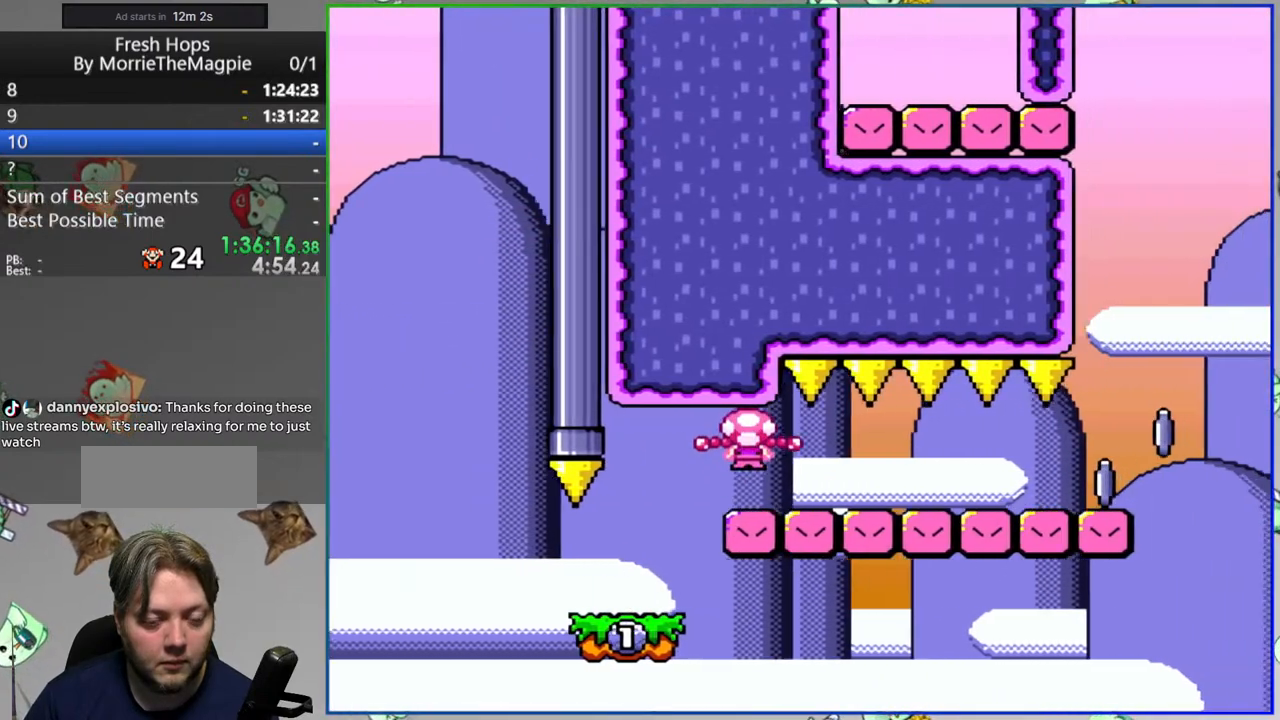
{"dt_ms": 500, "buttons": ["A", "Y", "L1", "DPAD_RIGHT"], "events": [[467, "A", "down"], [467, "L1", "down"]]}
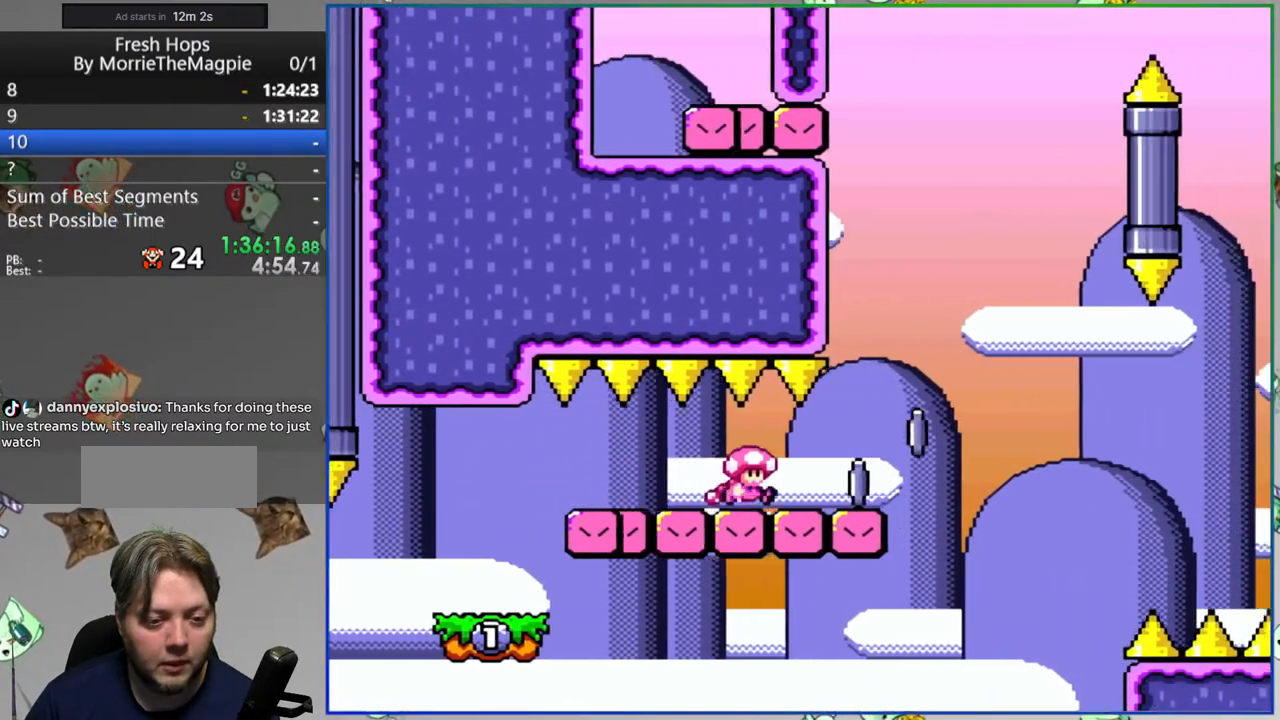
{"dt_ms": 1000, "buttons": ["Y"]}
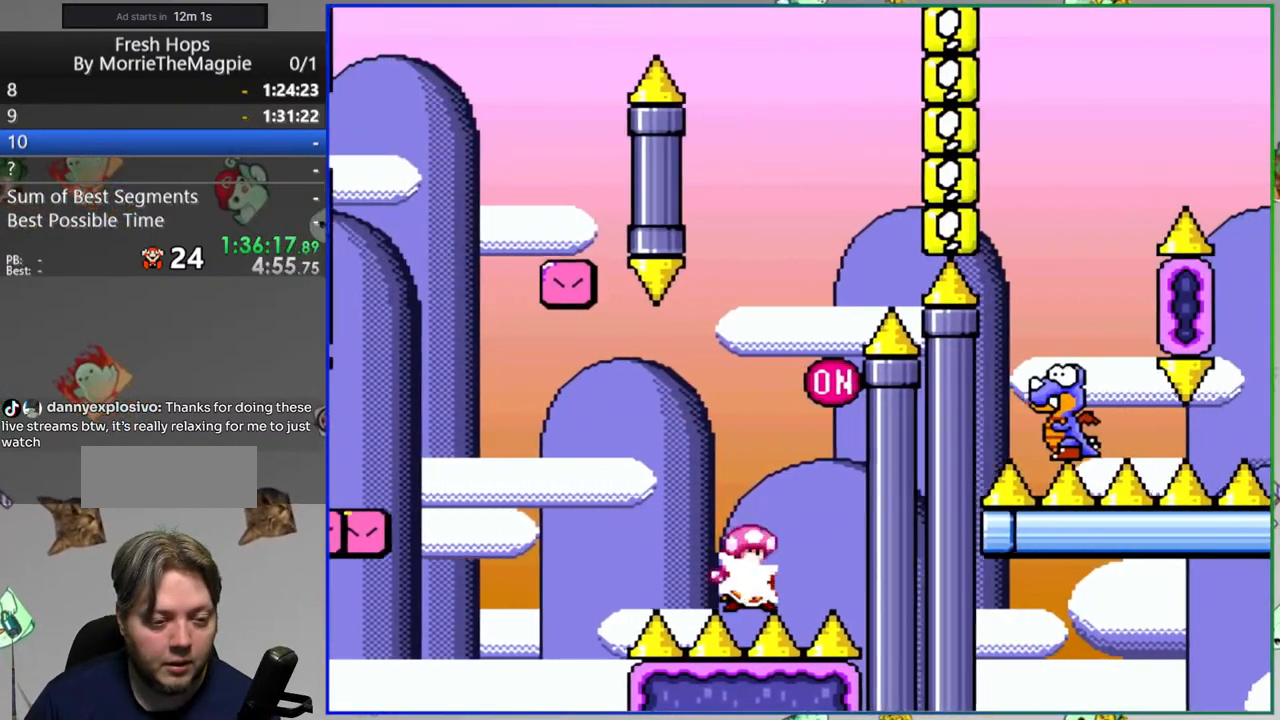
{"dt_ms": 500, "buttons": ["Y", "DPAD_RIGHT"], "events": [[183, "DPAD_RIGHT", "down"]]}
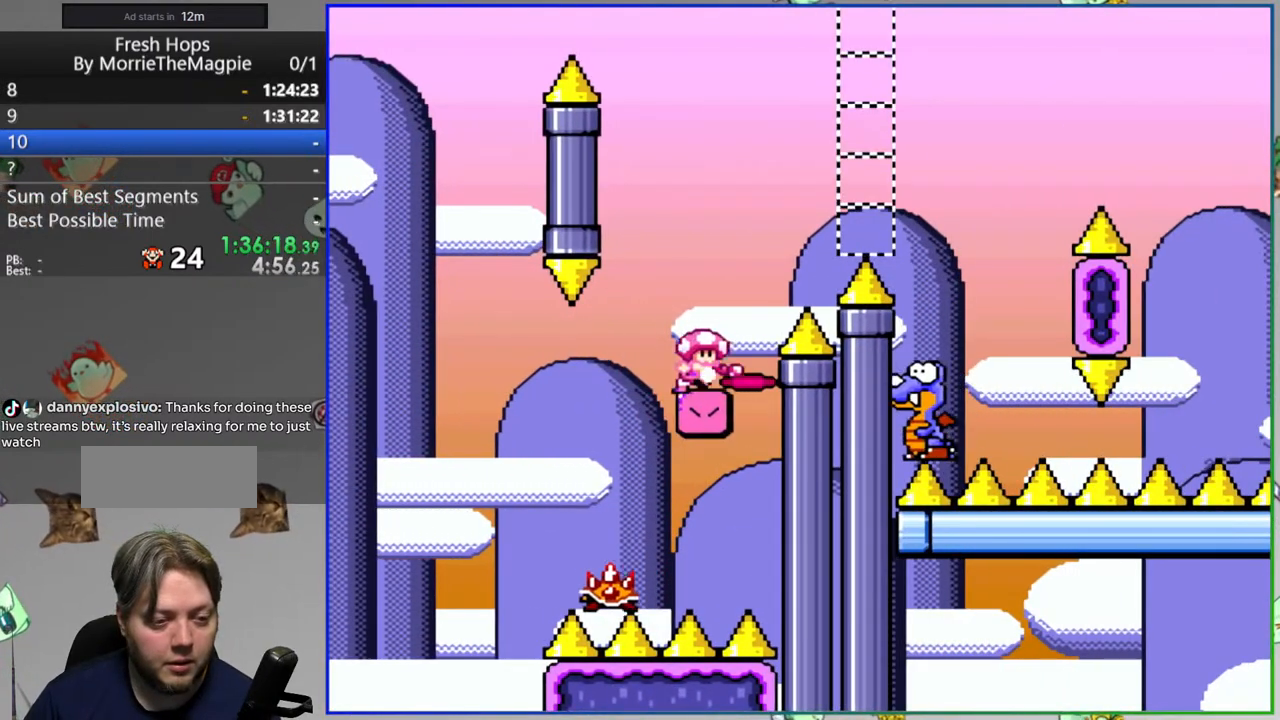
{"dt_ms": 500, "buttons": ["Y"], "events": [[433, "DPAD_RIGHT", "up"]]}
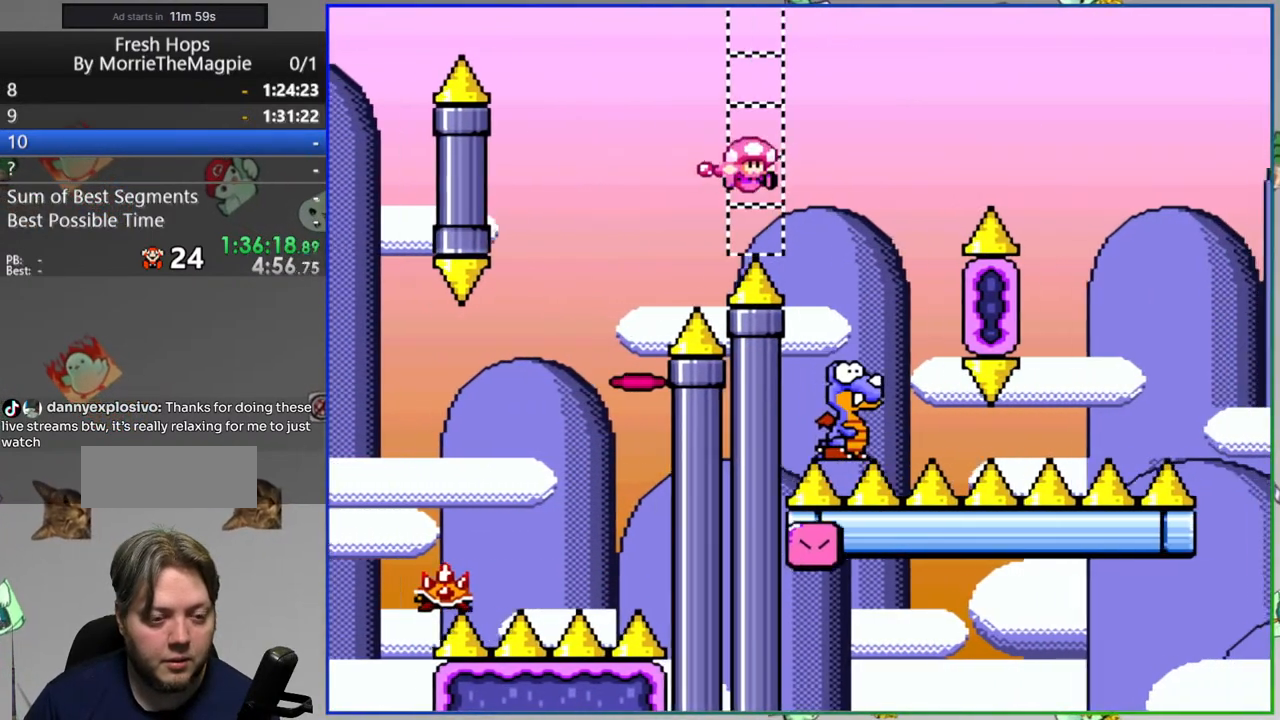
{"dt_ms": 500, "buttons": ["Y", "DPAD_RIGHT"], "events": [[200, "DPAD_RIGHT", "down"]]}
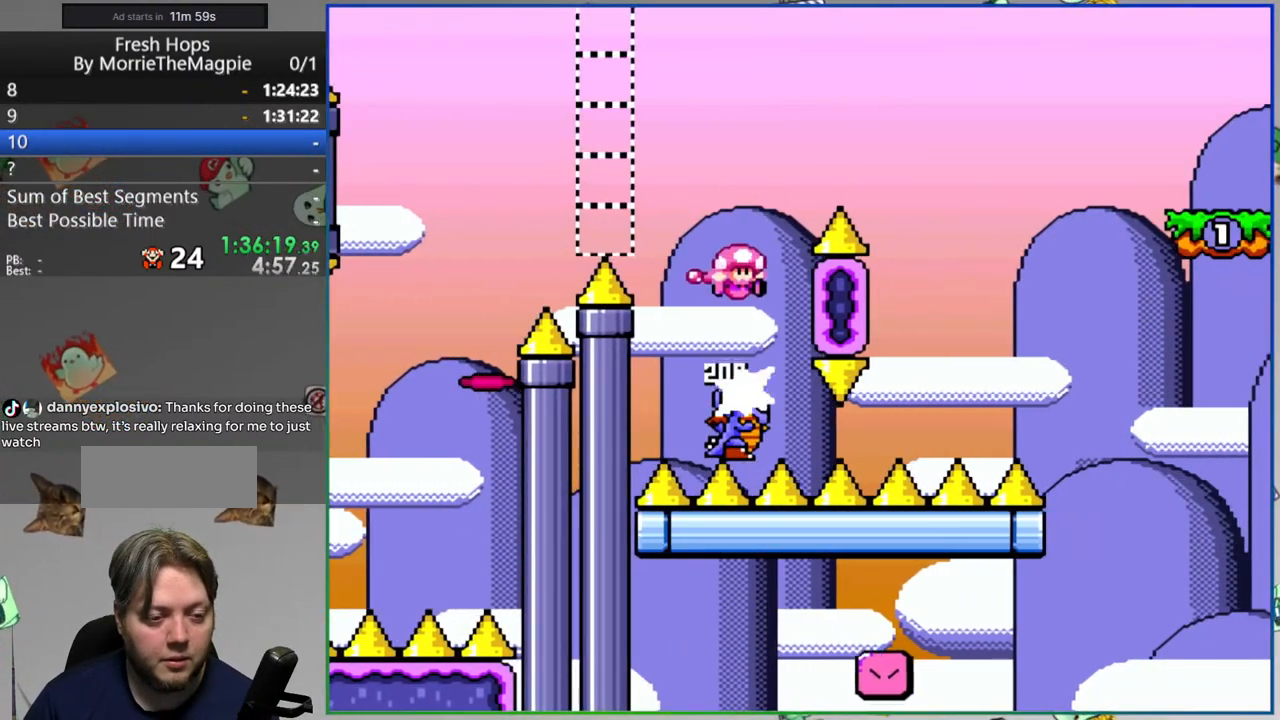
{"dt_ms": 500, "buttons": ["Y"], "events": [[233, "DPAD_RIGHT", "up"]]}
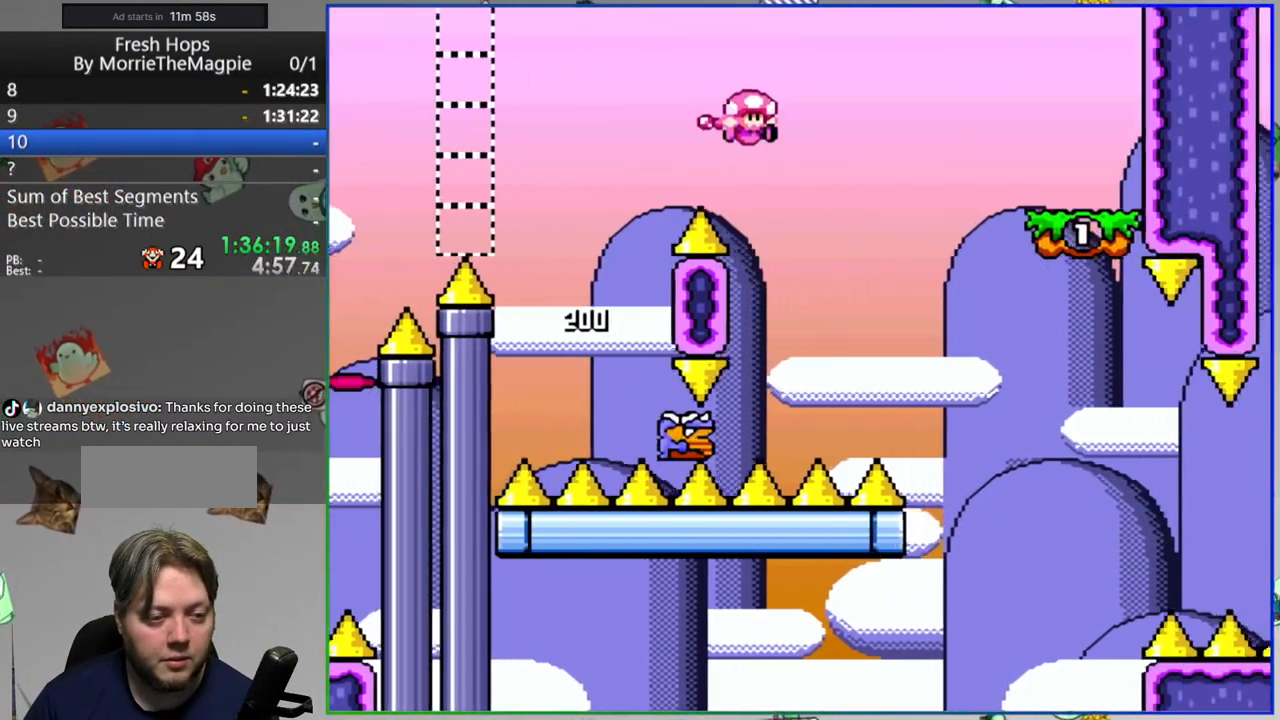
{"dt_ms": 500, "buttons": ["Y", "DPAD_RIGHT"], "events": [[83, "DPAD_RIGHT", "down"]]}
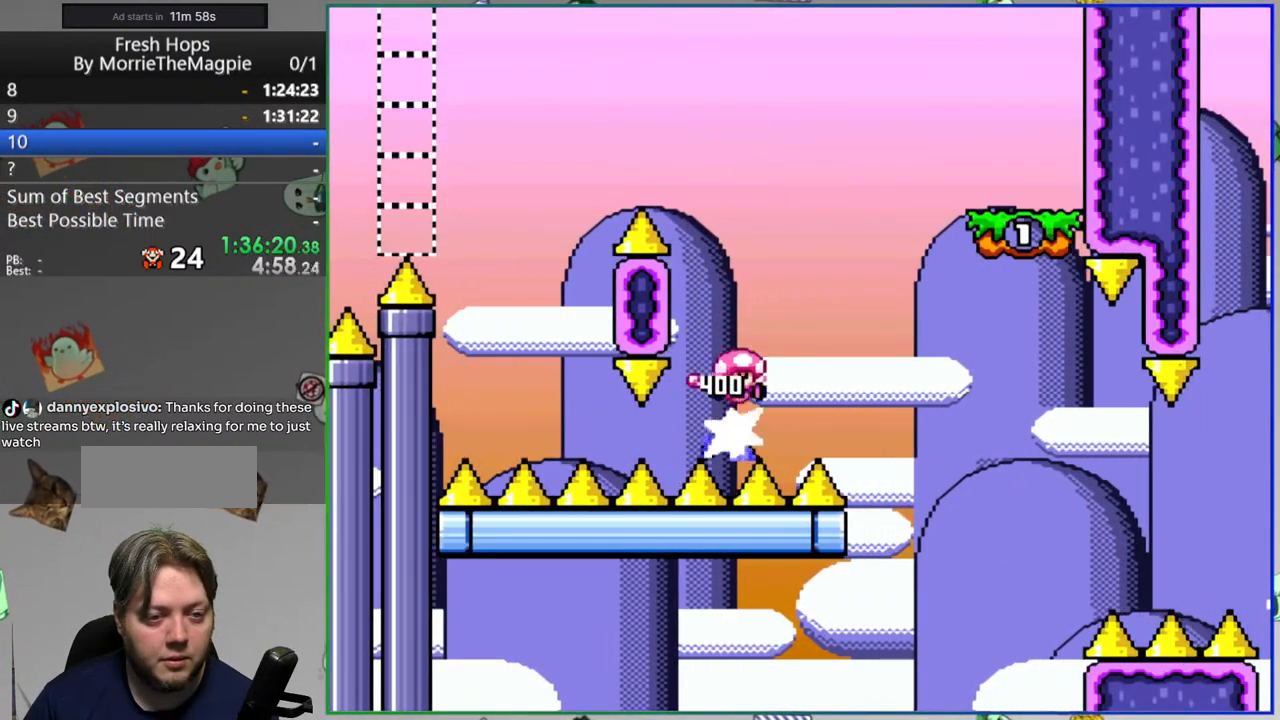
{"dt_ms": 500, "buttons": ["Y"], "events": [[300, "DPAD_RIGHT", "up"], [317, "A", "down"], [483, "A", "up"]]}
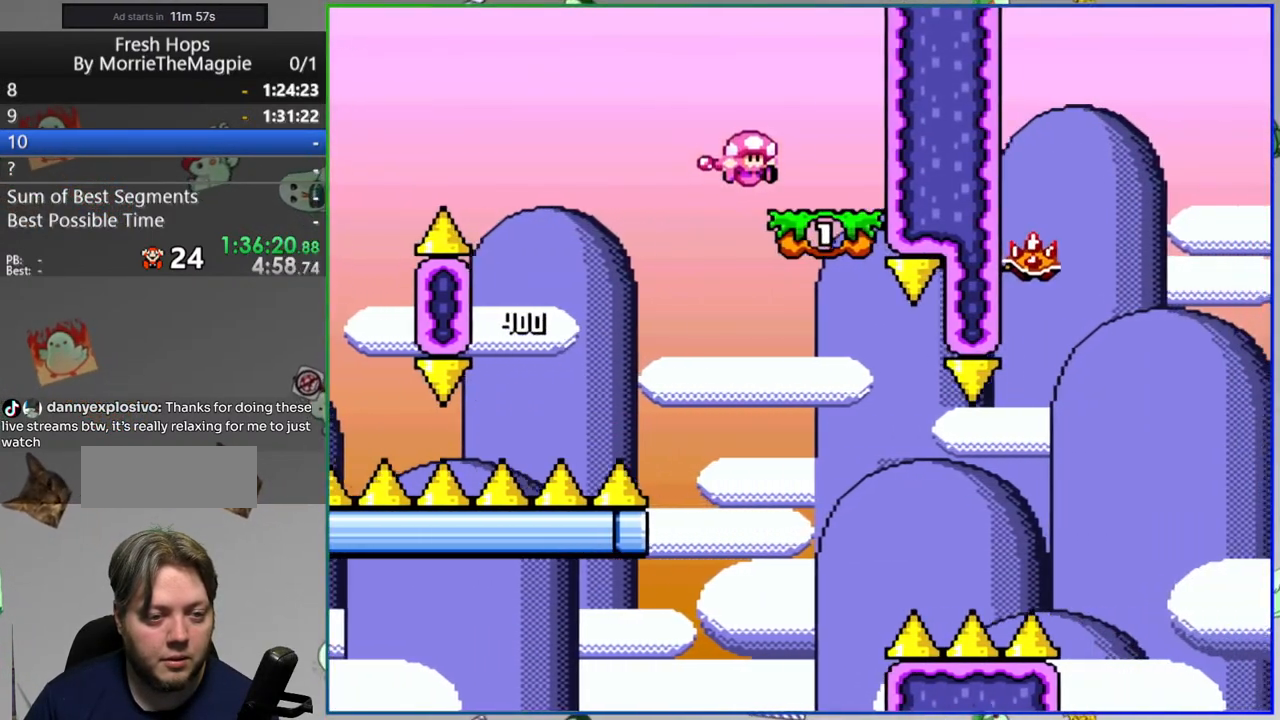
{"dt_ms": 500, "buttons": ["Y", "DPAD_RIGHT"], "events": [[250, "DPAD_RIGHT", "down"]]}
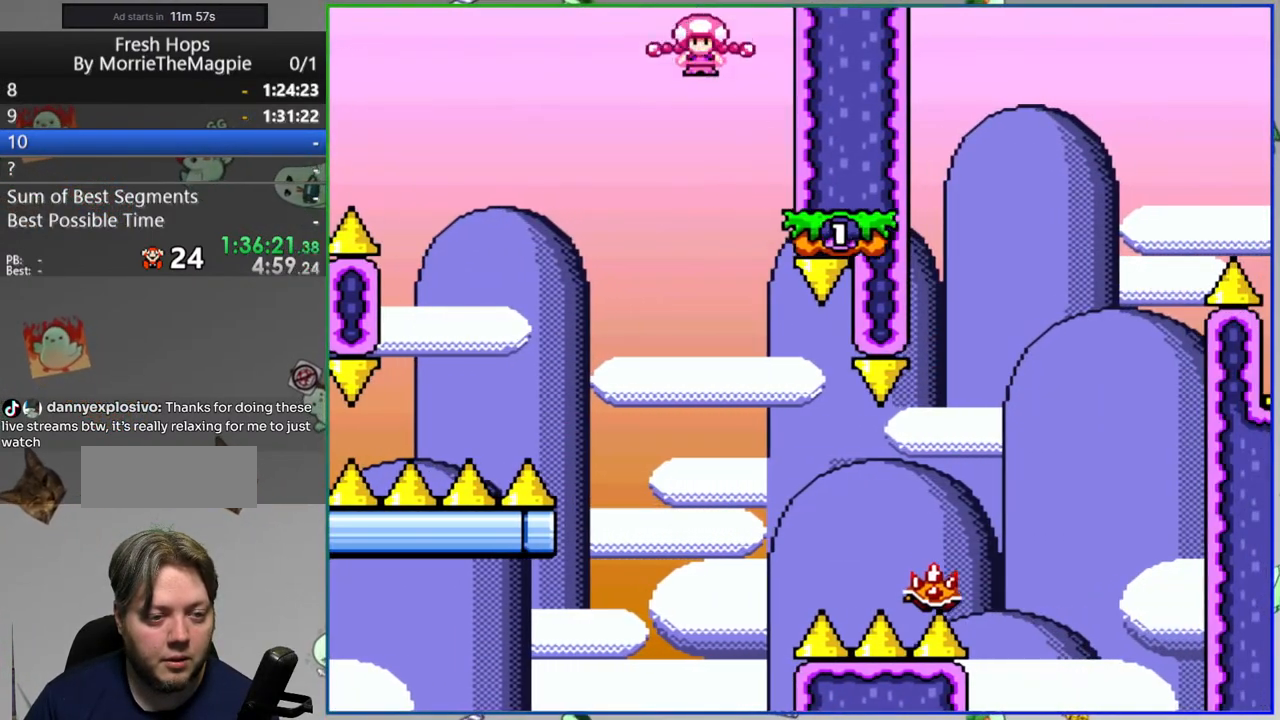
{"dt_ms": 500, "buttons": ["A", "Y", "DPAD_RIGHT"], "events": [[200, "A", "down"]]}
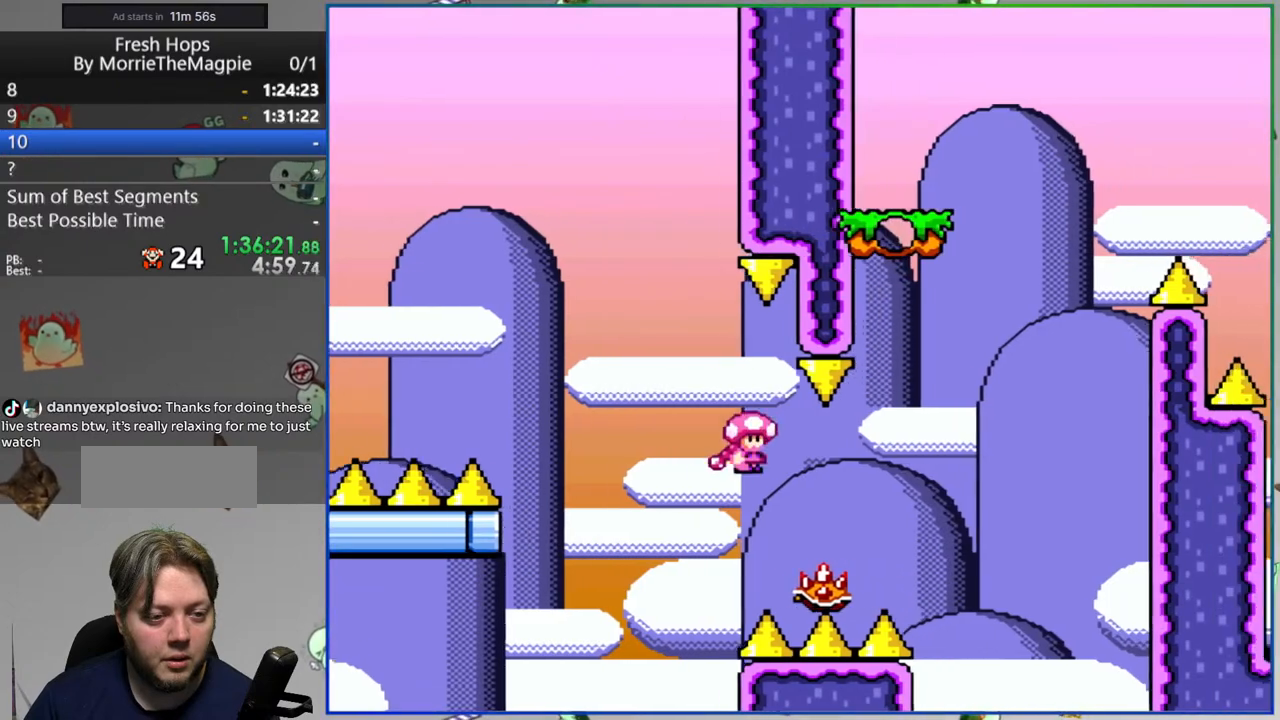
{"dt_ms": 500, "buttons": ["Y"], "events": [[67, "A", "up"], [167, "DPAD_RIGHT", "up"], [283, "DPAD_RIGHT", "down"], [467, "DPAD_RIGHT", "up"]]}
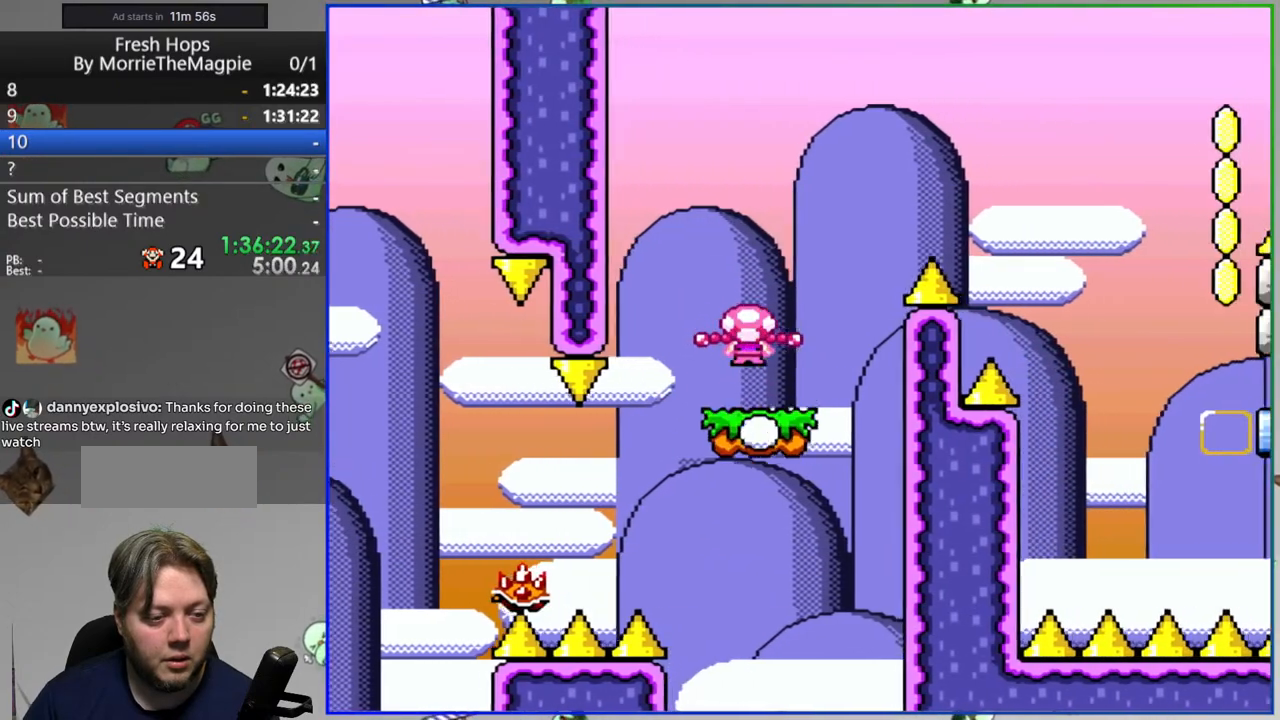
{"dt_ms": 500, "buttons": ["A"], "events": [[100, "Y", "up"], [317, "A", "down"], [417, "A", "up"], [483, "A", "down"]]}
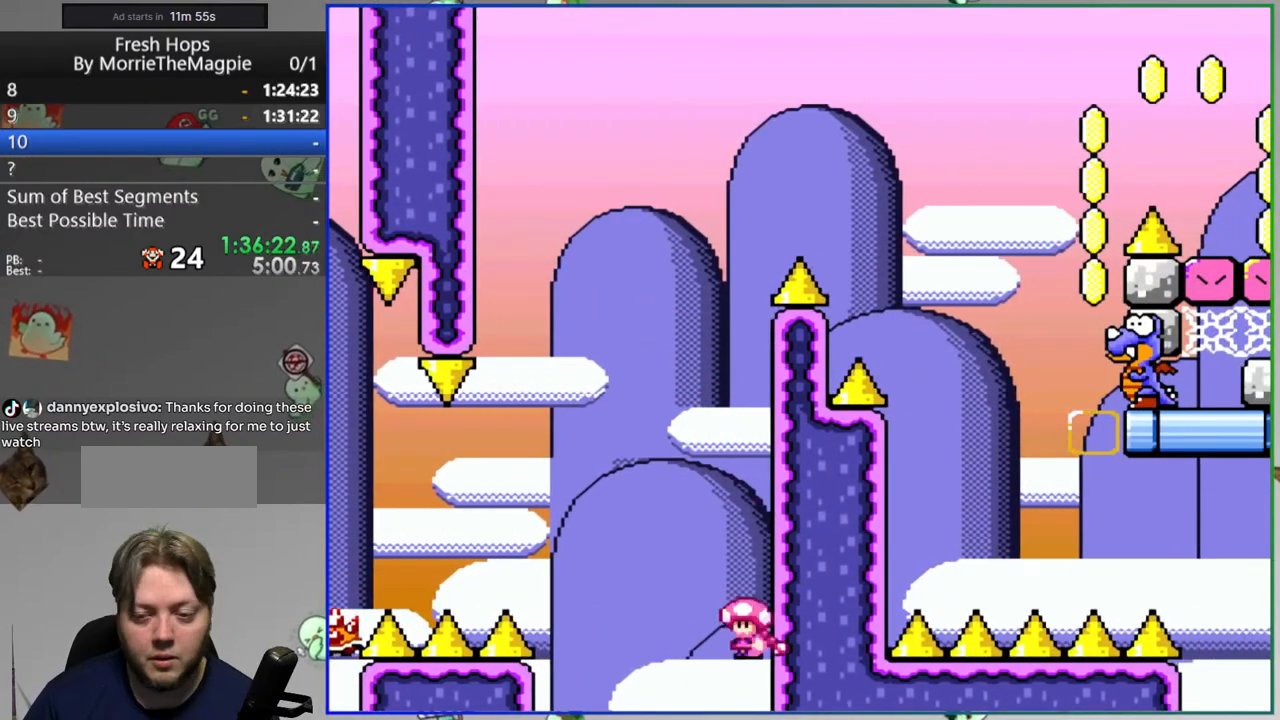
{"dt_ms": 500, "buttons": [], "events": [[67, "A", "up"], [150, "A", "down"], [250, "A", "up"]]}
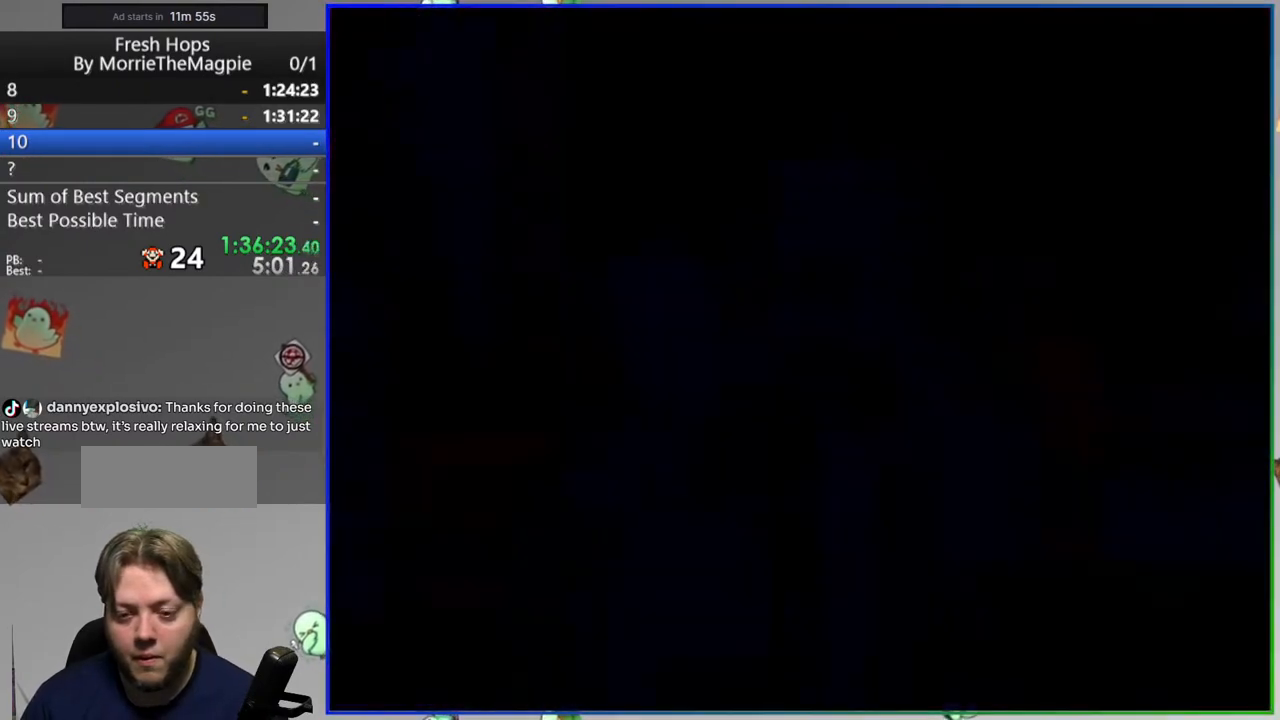
{"dt_ms": 500, "buttons": [], "events": []}
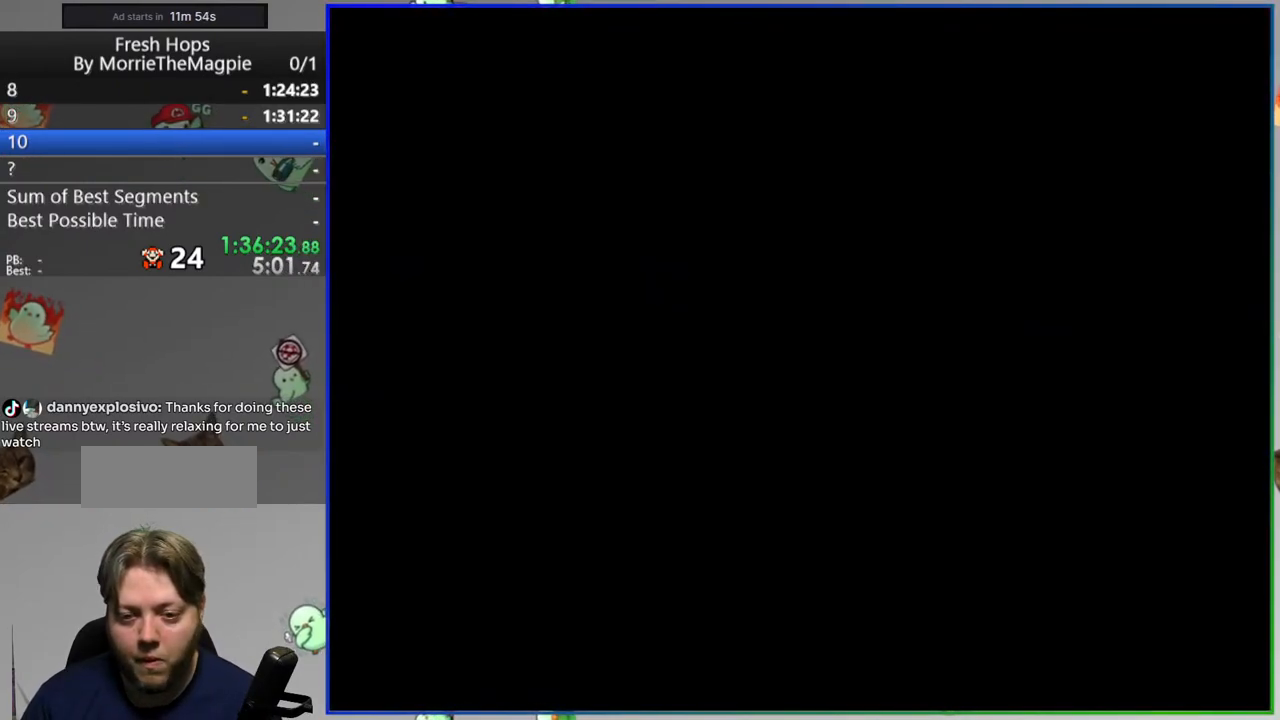
{"dt_ms": 500, "buttons": [], "events": []}
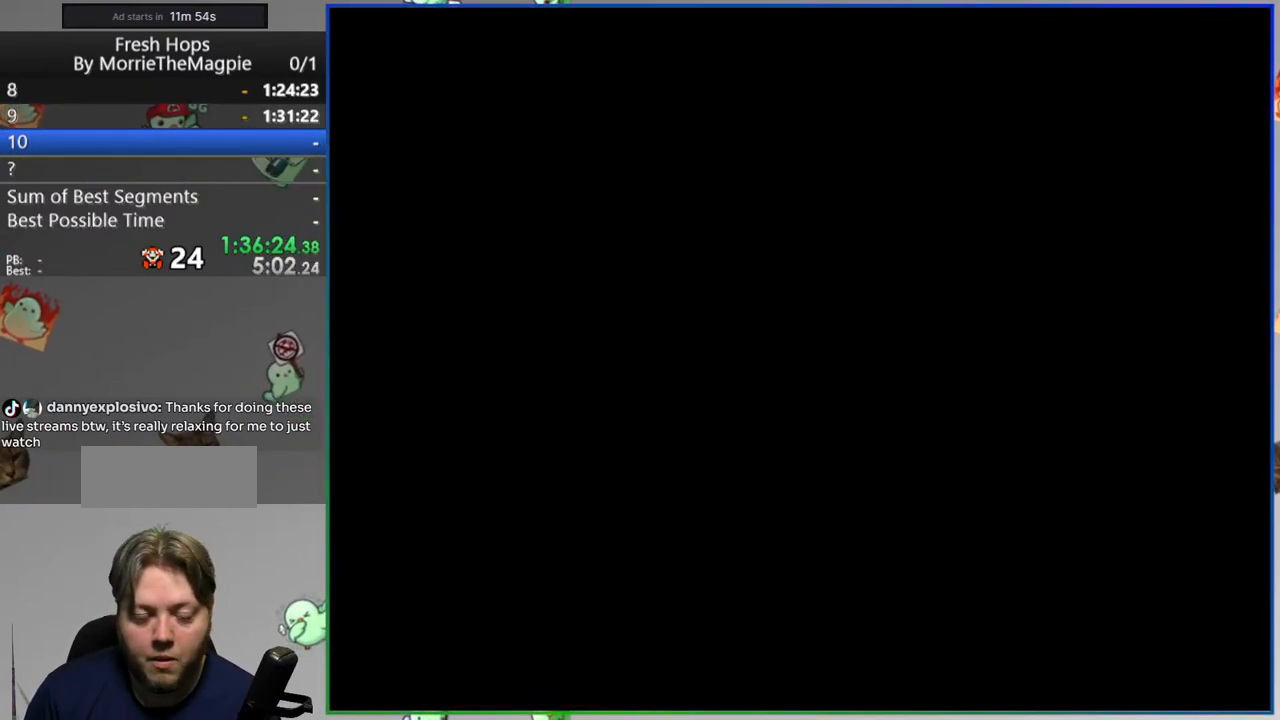
{"dt_ms": 500, "buttons": ["DPAD_RIGHT"], "events": [[350, "DPAD_RIGHT", "down"]]}
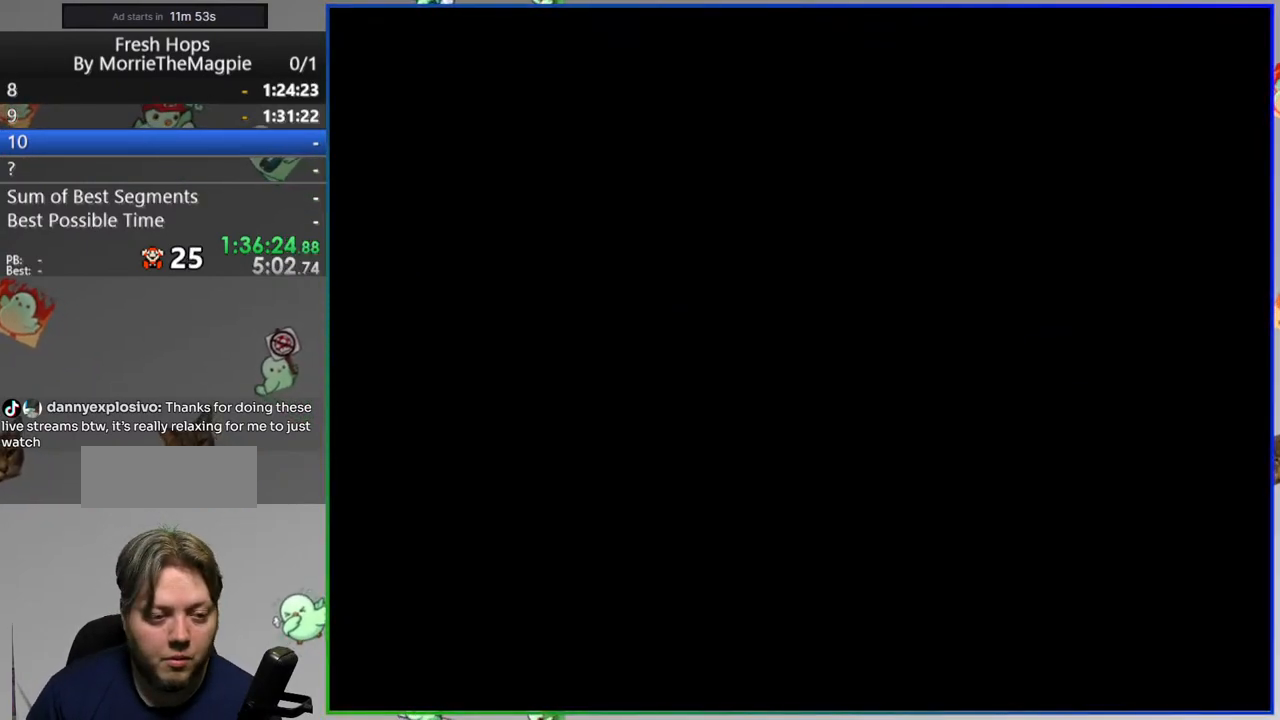
{"dt_ms": 500, "buttons": ["Y", "DPAD_RIGHT"], "events": [[117, "Y", "down"]]}
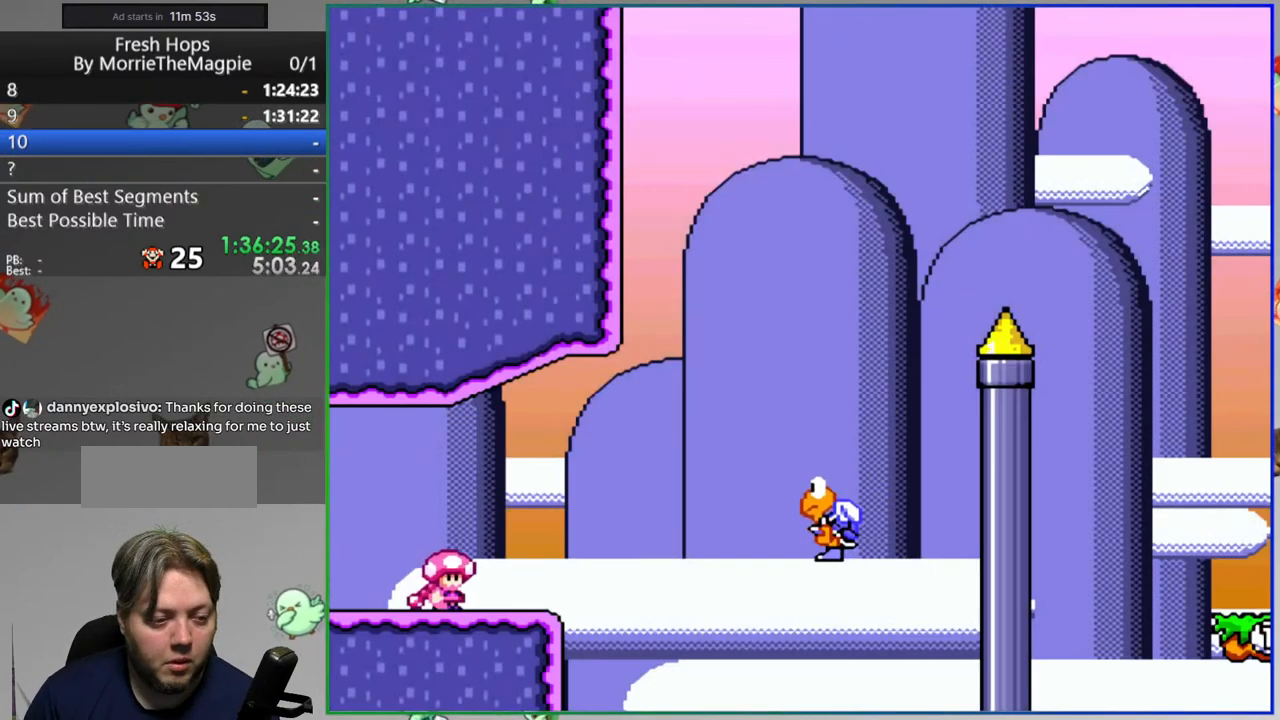
{"dt_ms": 500, "buttons": ["Y"], "events": [[433, "DPAD_RIGHT", "up"]]}
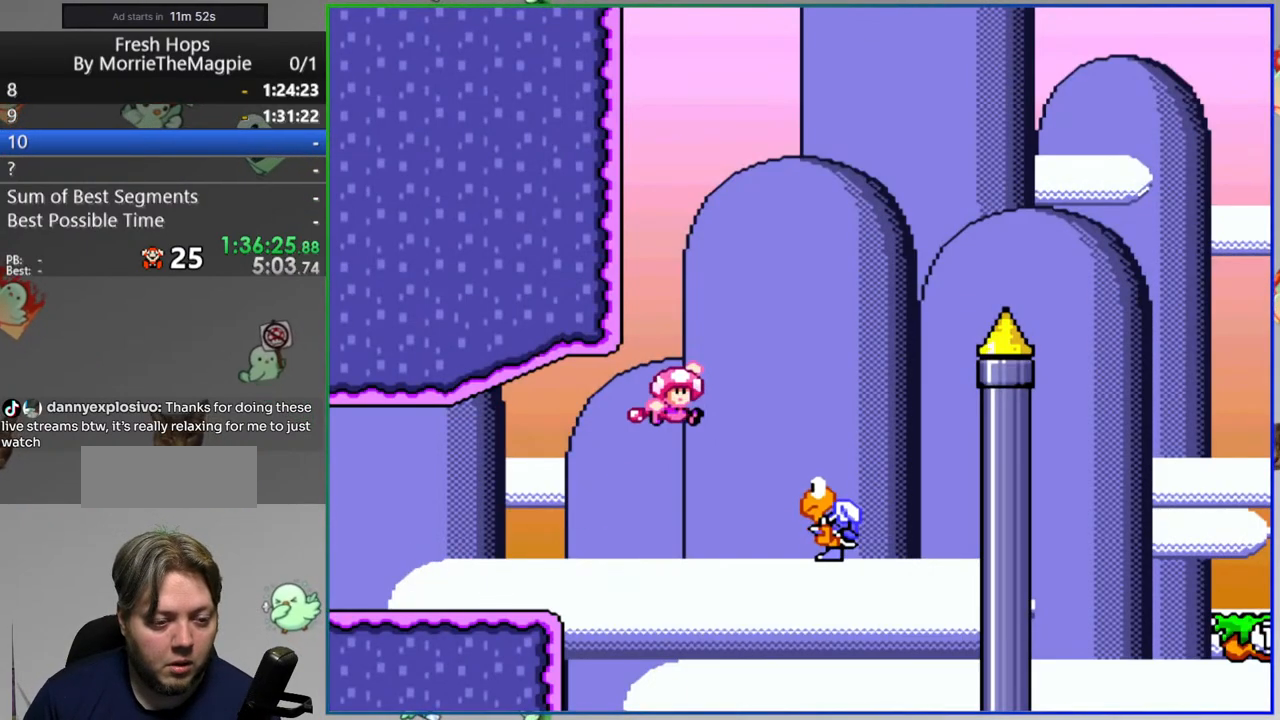
{"dt_ms": 500, "buttons": ["Y", "DPAD_RIGHT"], "events": [[33, "DPAD_UP", "down"], [67, "DPAD_RIGHT", "down"], [83, "DPAD_UP", "up"]]}
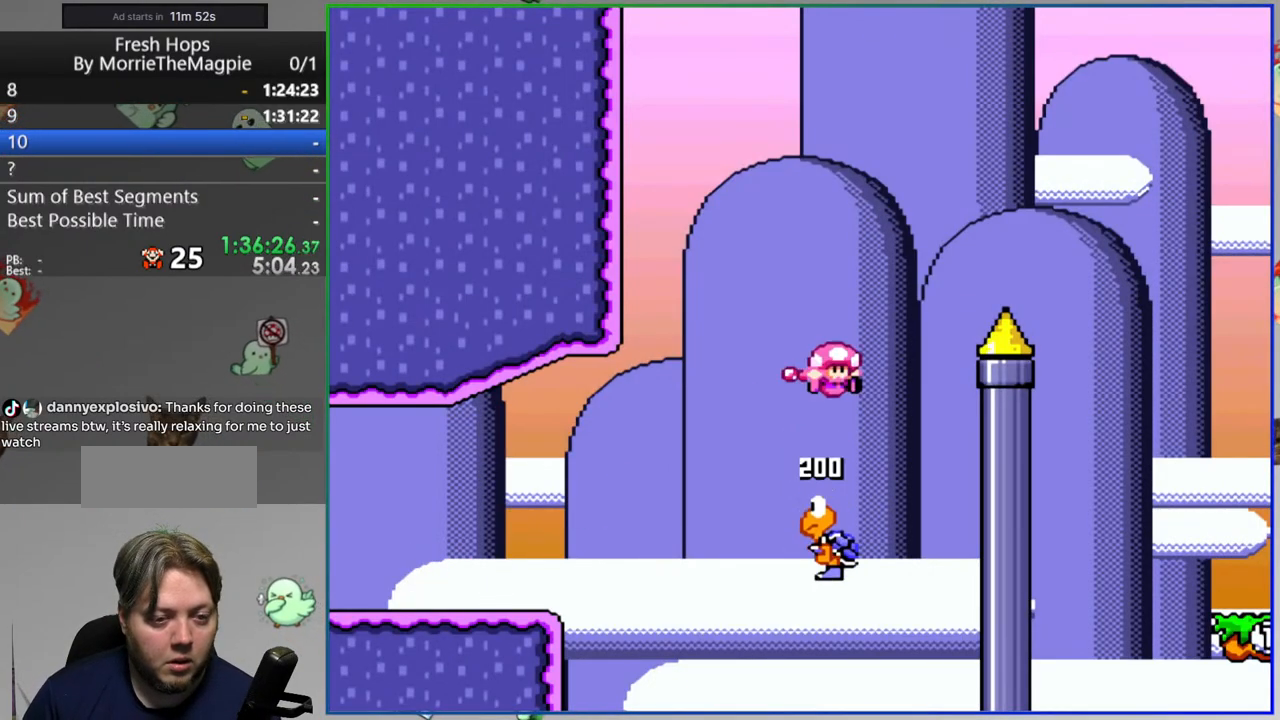
{"dt_ms": 500, "buttons": ["Y", "DPAD_RIGHT"], "events": []}
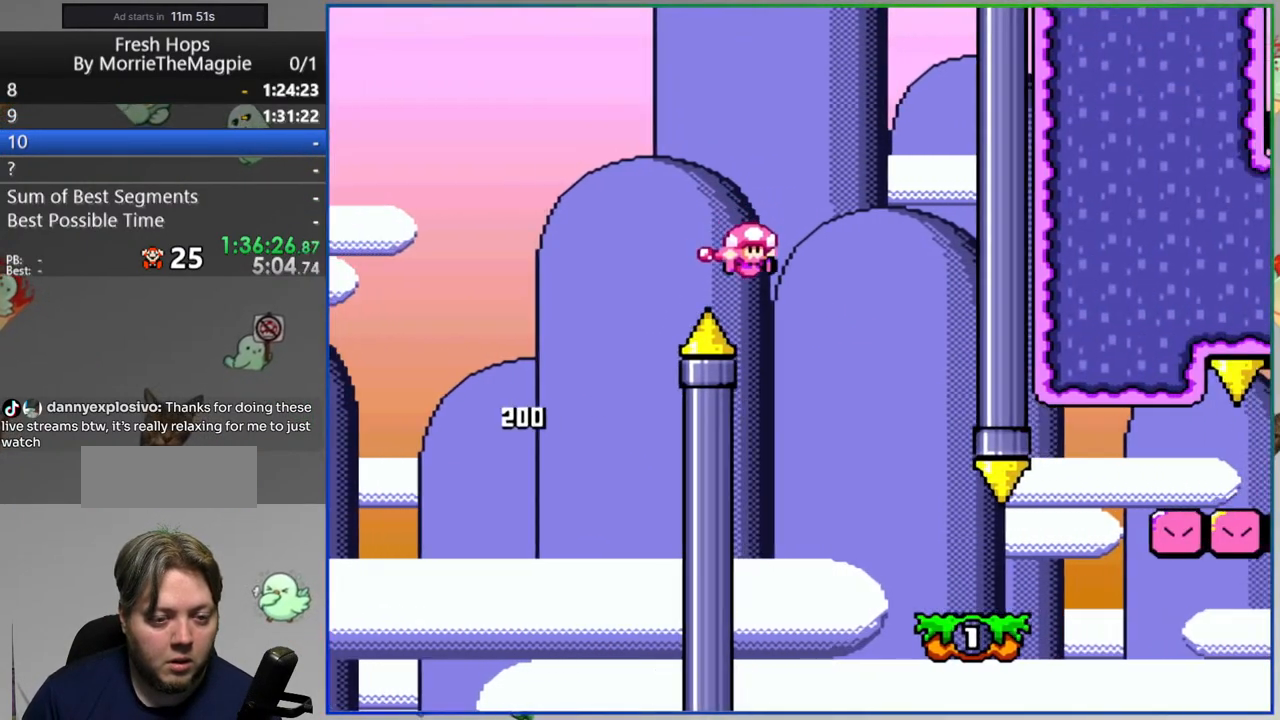
{"dt_ms": 500, "buttons": ["Y", "DPAD_RIGHT"], "events": [[217, "A", "down"], [317, "A", "up"]]}
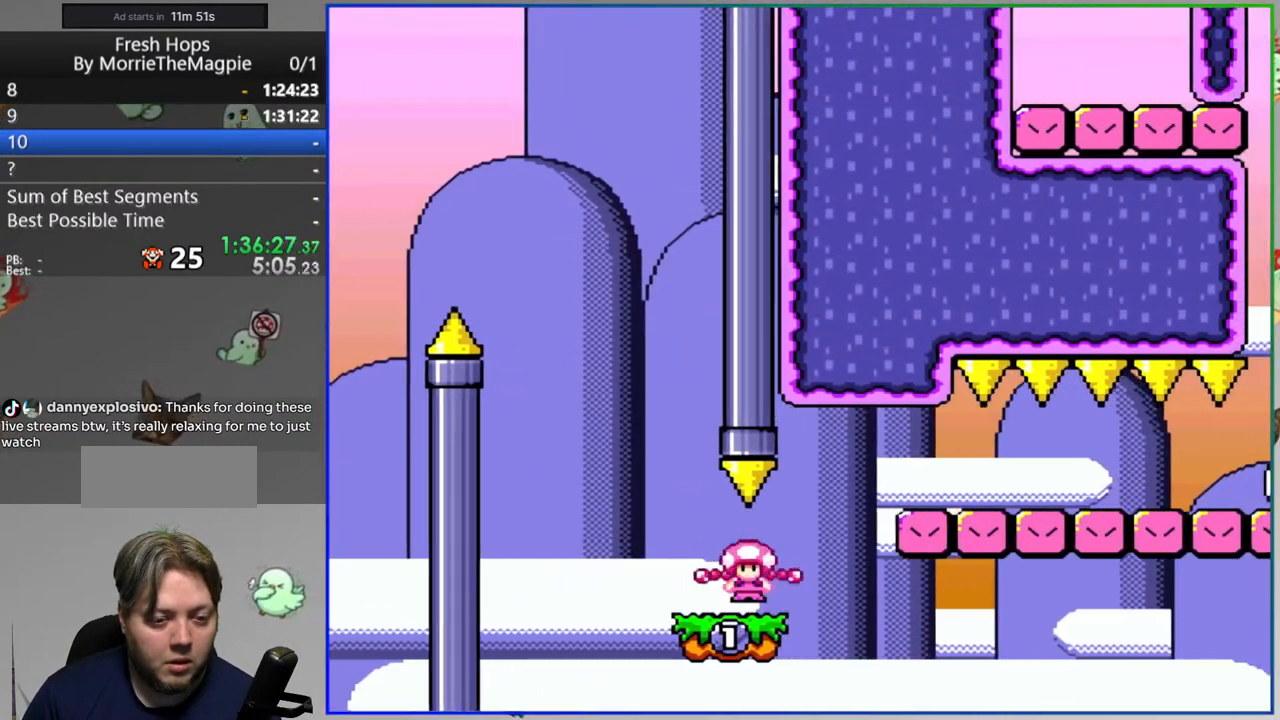
{"dt_ms": 500, "buttons": ["A", "DPAD_RIGHT"], "events": [[350, "Y", "up"], [467, "A", "down"]]}